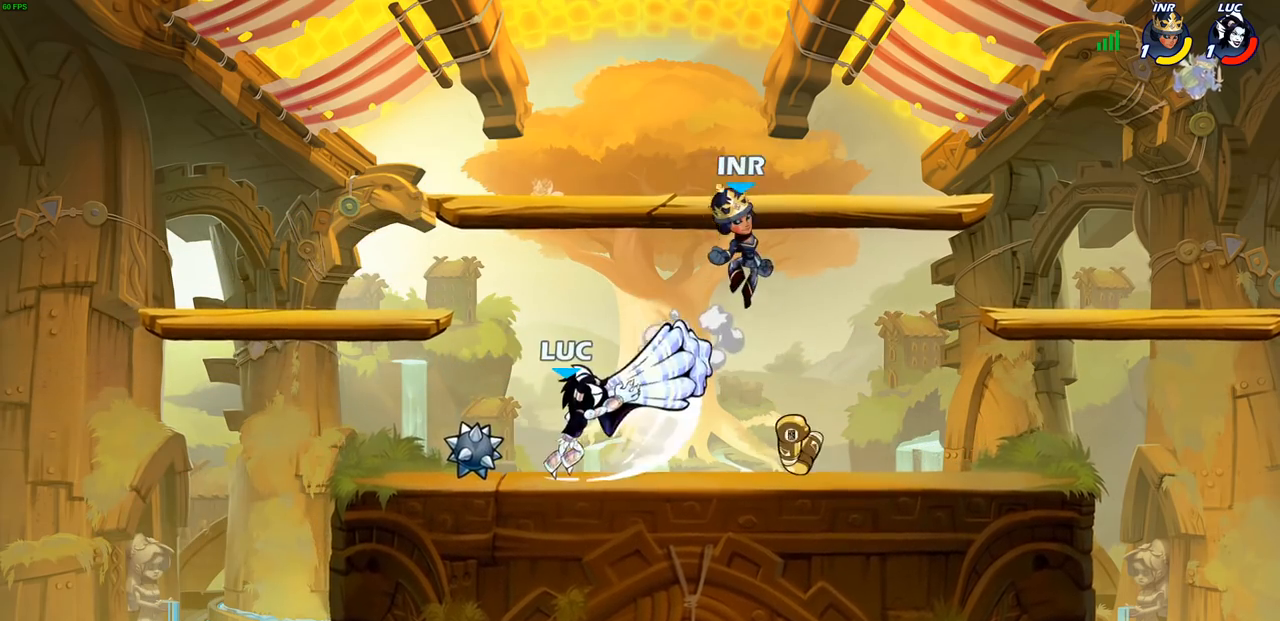
Gameplay with a controller (PlayStation layout); each line is a JSON object with the inputs held at the frame after it. "events" lists button and stick changes between this image and that frame as [ms after this image, input, new state], when the widget could be followed in between.
{"buttons": ["CROSS", "R1", "R2"], "left_stick": "up-right", "right_stick": "center", "events": [[367, "left_stick", "right"], [433, "CROSS", "down"], [483, "R1", "down"], [483, "R2", "down"], [500, "left_stick", "up-right"]]}
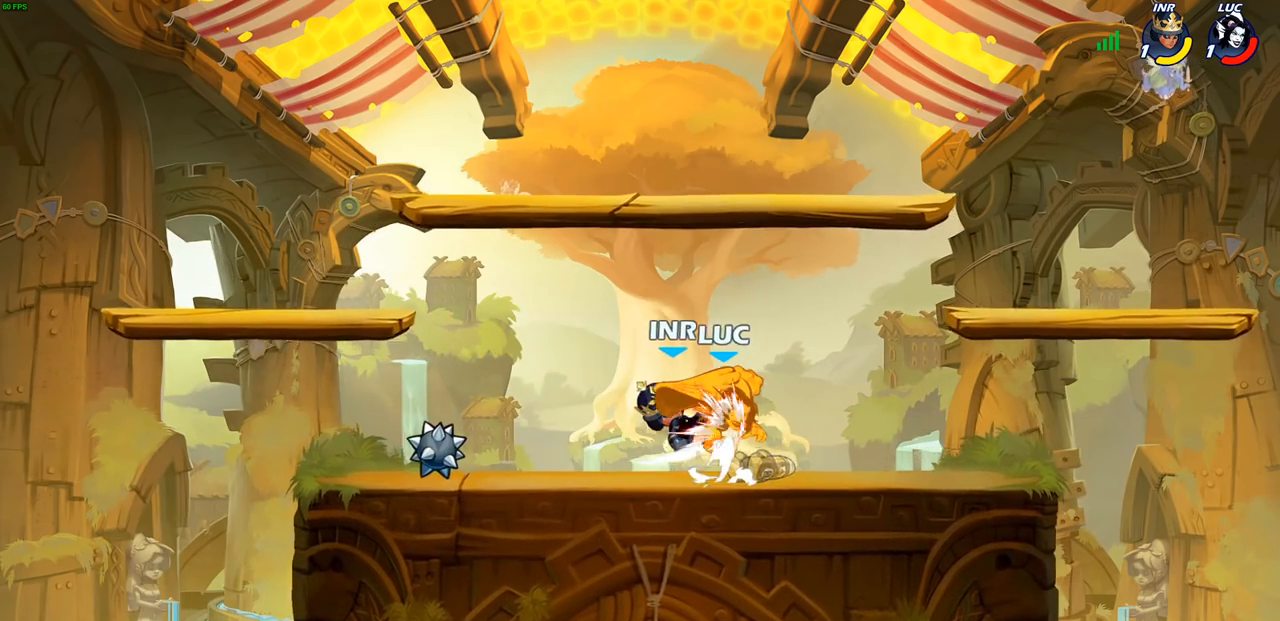
{"buttons": [], "left_stick": "center", "right_stick": "center", "events": [[133, "CROSS", "up"], [167, "R1", "up"], [167, "R2", "up"], [167, "left_stick", "up-left"], [300, "left_stick", "center"]]}
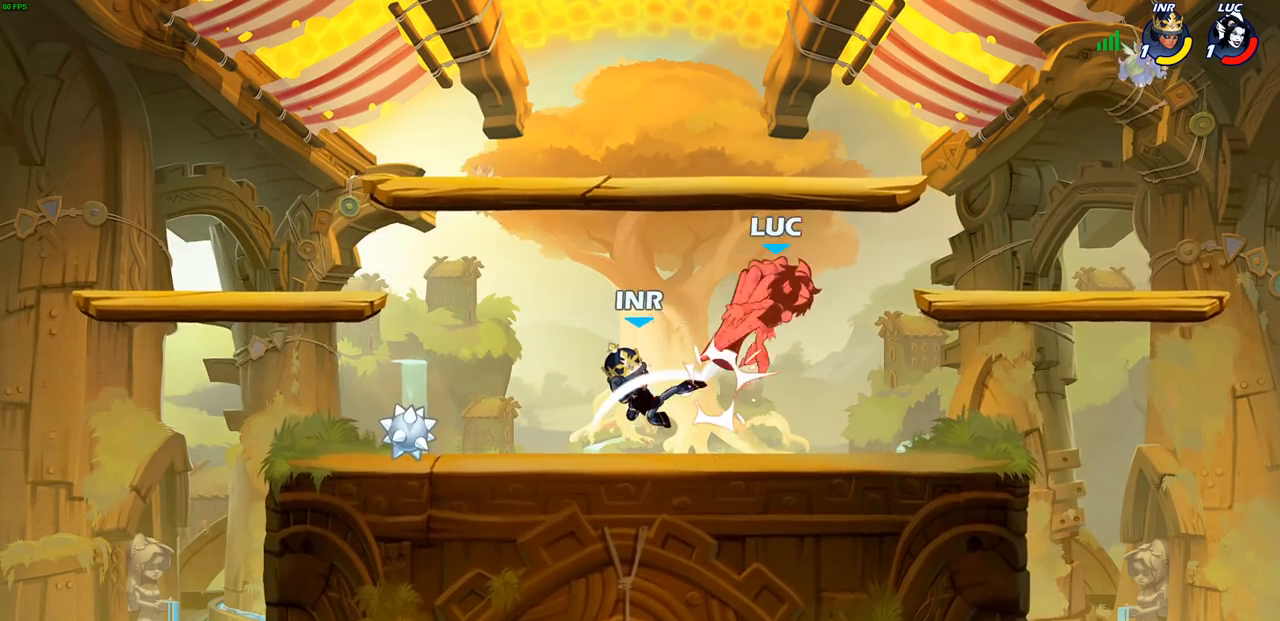
{"buttons": [], "left_stick": "left", "right_stick": "center", "events": [[283, "left_stick", "left"]]}
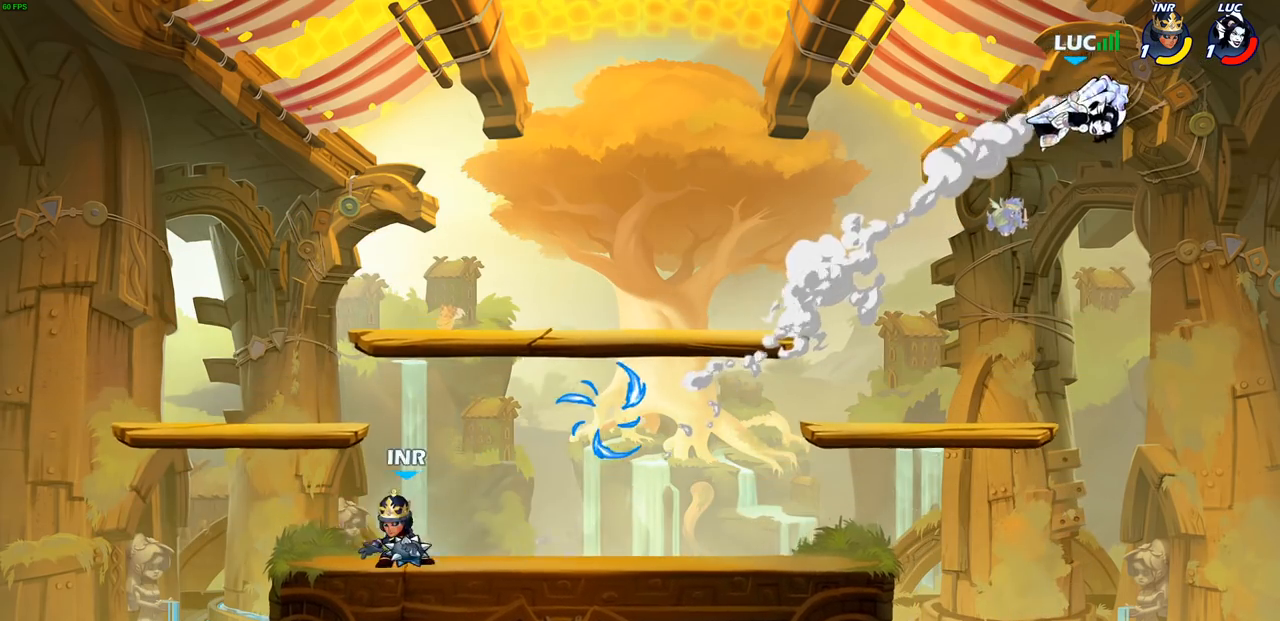
{"buttons": [], "left_stick": "down-left", "right_stick": "center", "events": [[367, "left_stick", "down-left"]]}
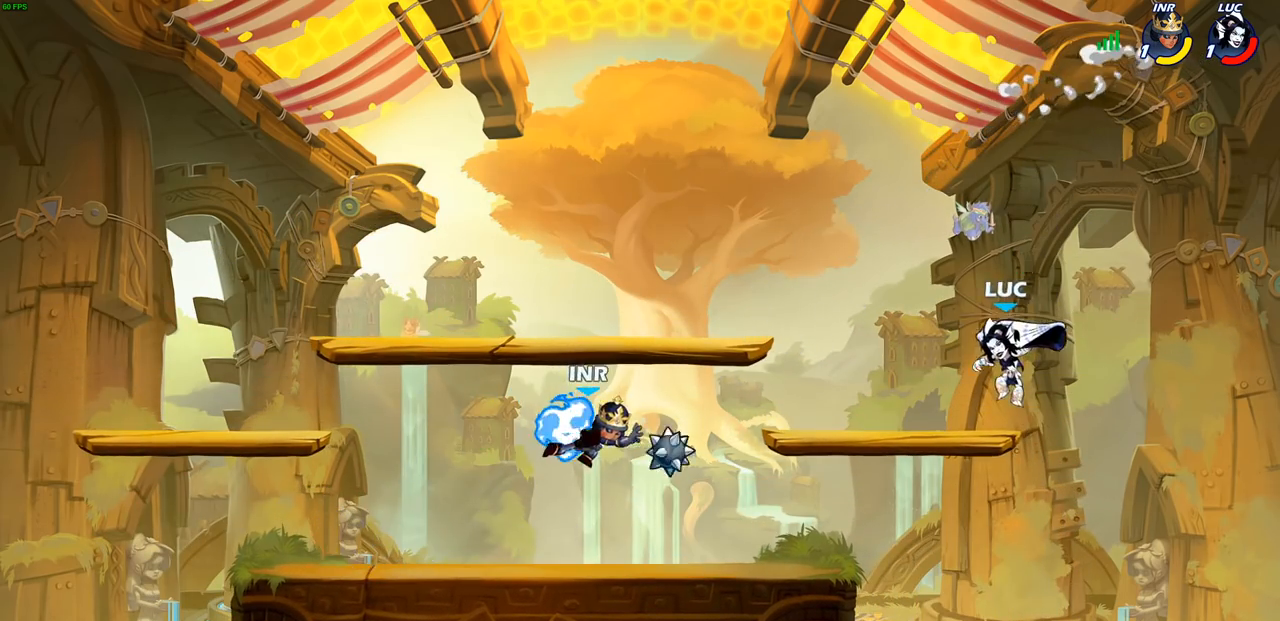
{"buttons": ["CROSS"], "left_stick": "left", "right_stick": "center", "events": [[400, "left_stick", "left"], [433, "CROSS", "down"]]}
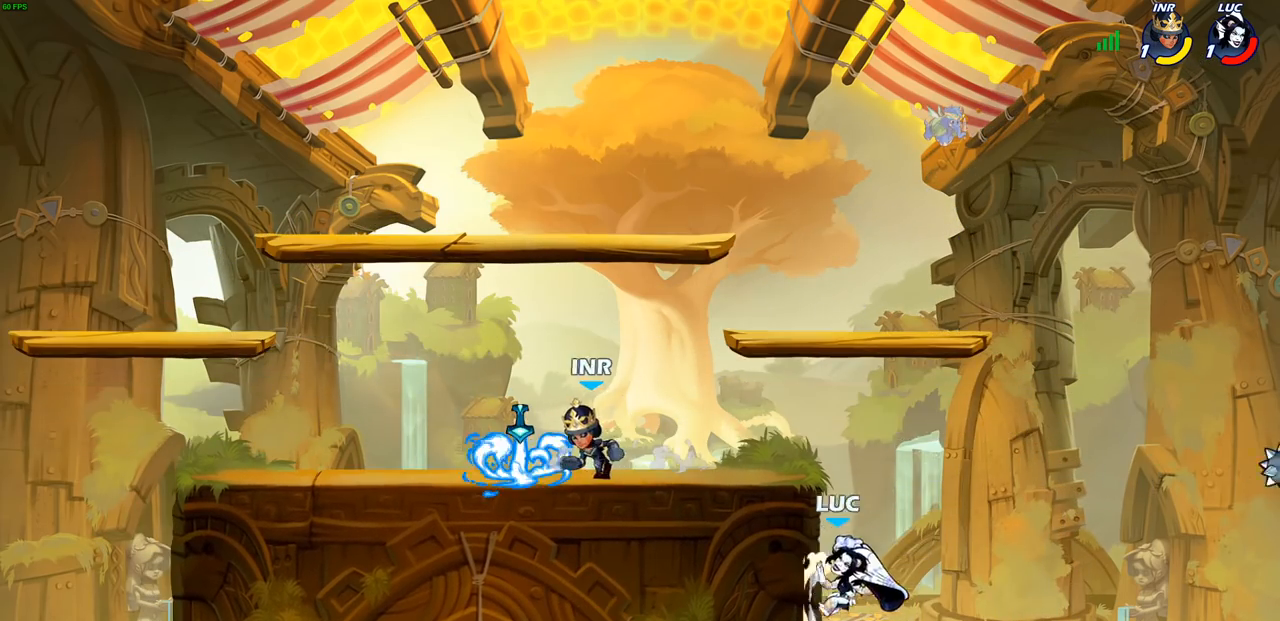
{"buttons": [], "left_stick": "center", "right_stick": "center", "events": [[50, "CROSS", "up"], [67, "CIRCLE", "down"], [167, "CIRCLE", "up"], [350, "left_stick", "center"]]}
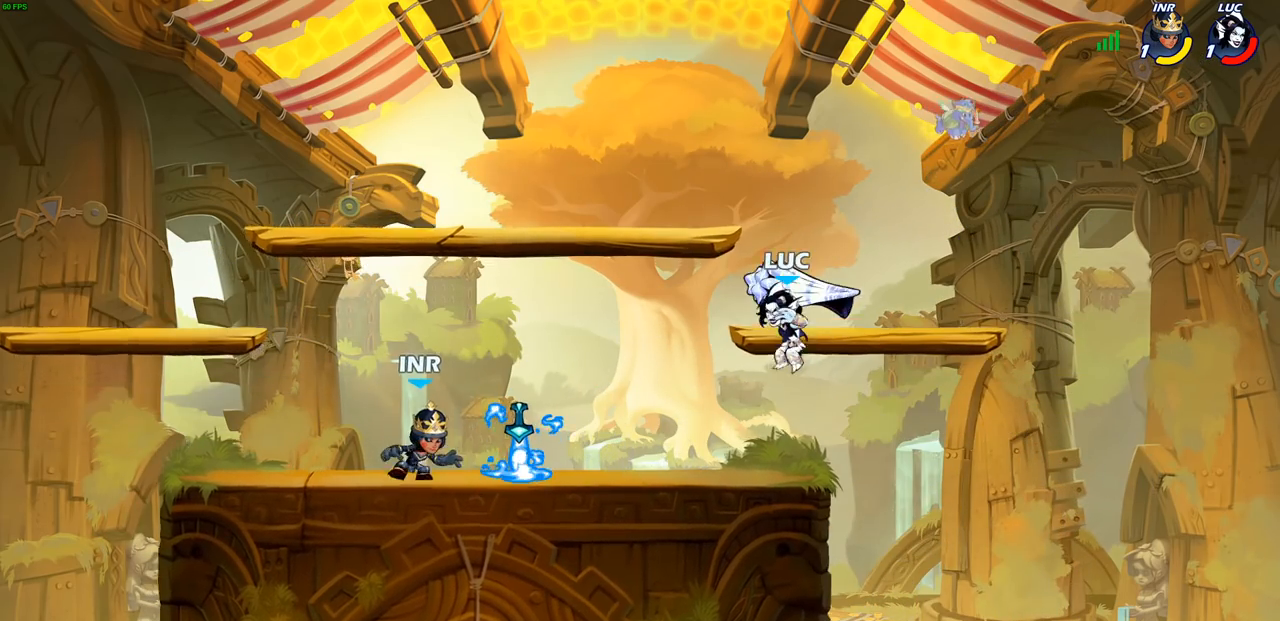
{"buttons": [], "left_stick": "down-left", "right_stick": "center", "events": [[67, "left_stick", "right"], [183, "left_stick", "down-right"], [433, "left_stick", "down-left"]]}
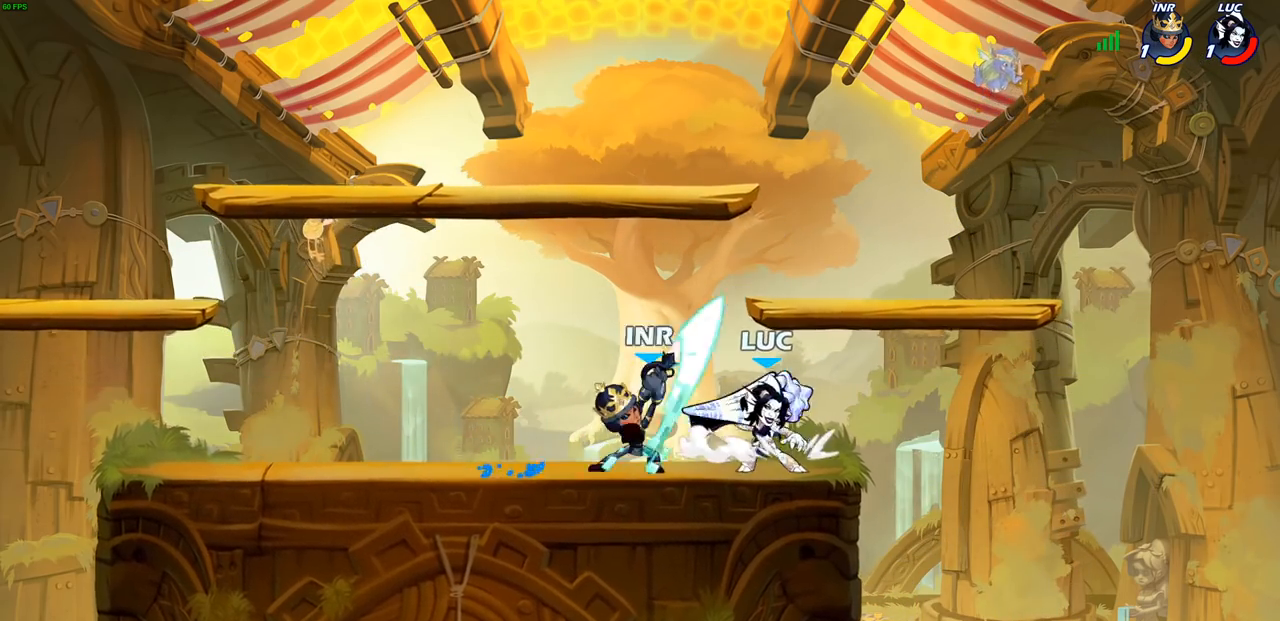
{"buttons": ["SQUARE"], "left_stick": "right", "right_stick": "center", "events": [[150, "R1", "down"], [150, "R2", "down"], [317, "R1", "up"], [317, "R2", "up"], [383, "left_stick", "right"], [450, "SQUARE", "down"]]}
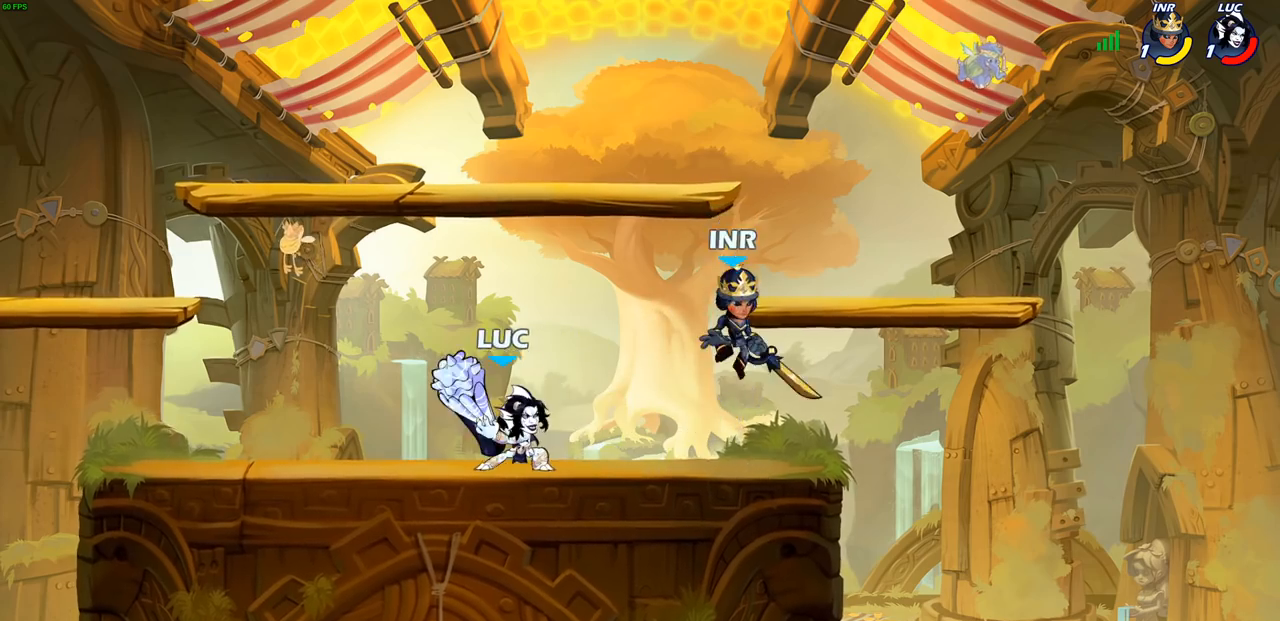
{"buttons": ["SQUARE"], "left_stick": "down", "right_stick": "down", "events": [[50, "SQUARE", "up"], [83, "left_stick", "center"], [433, "left_stick", "down"], [450, "CROSS", "down"], [467, "SQUARE", "down"], [500, "CROSS", "up"], [500, "right_stick", "down"]]}
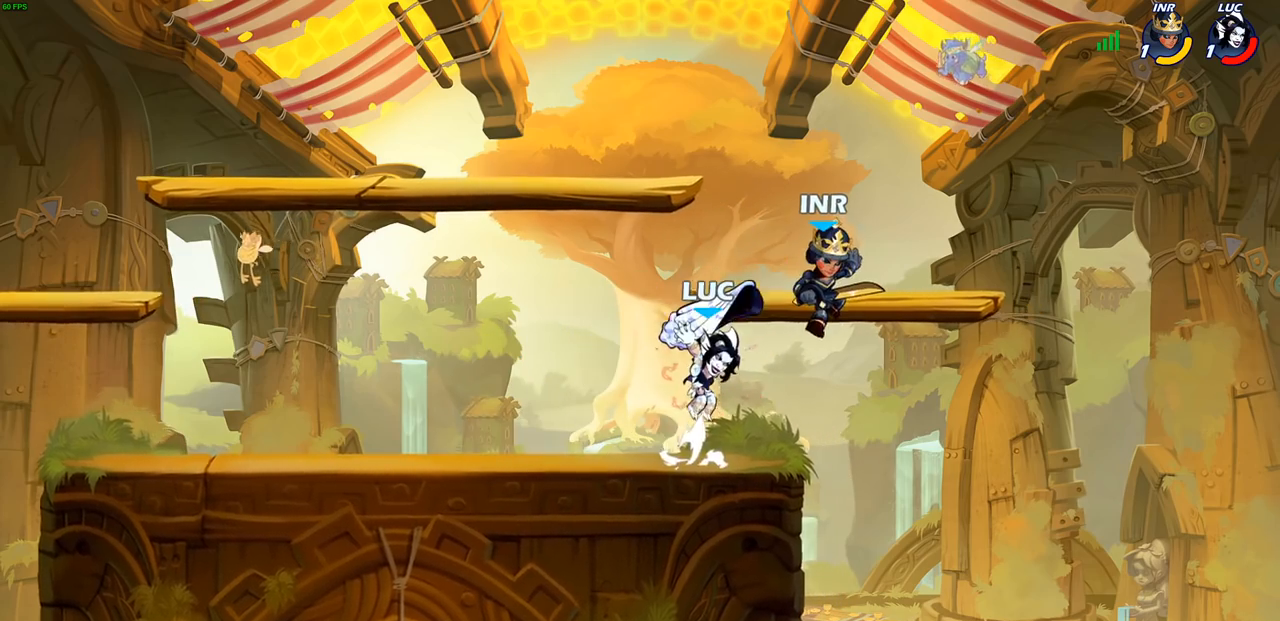
{"buttons": [], "left_stick": "left", "right_stick": "center", "events": [[33, "SQUARE", "up"], [50, "right_stick", "center"], [100, "left_stick", "center"], [333, "left_stick", "left"]]}
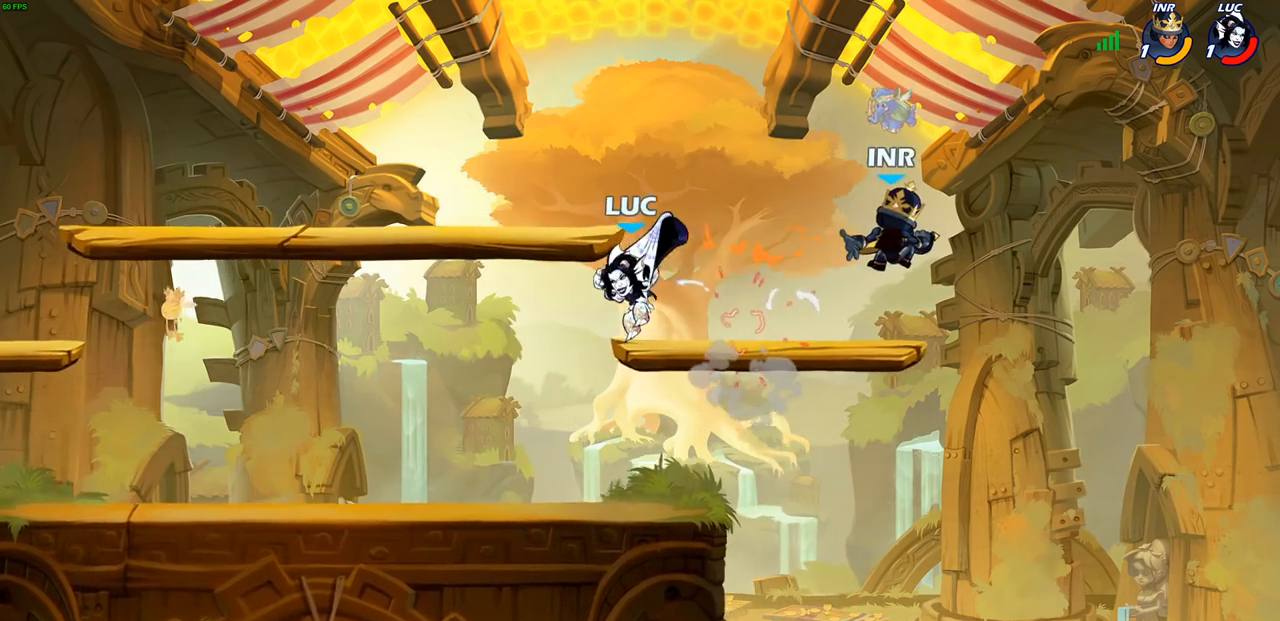
{"buttons": ["CROSS"], "left_stick": "center", "right_stick": "center", "events": [[117, "left_stick", "up-right"], [433, "CROSS", "down"], [433, "left_stick", "center"]]}
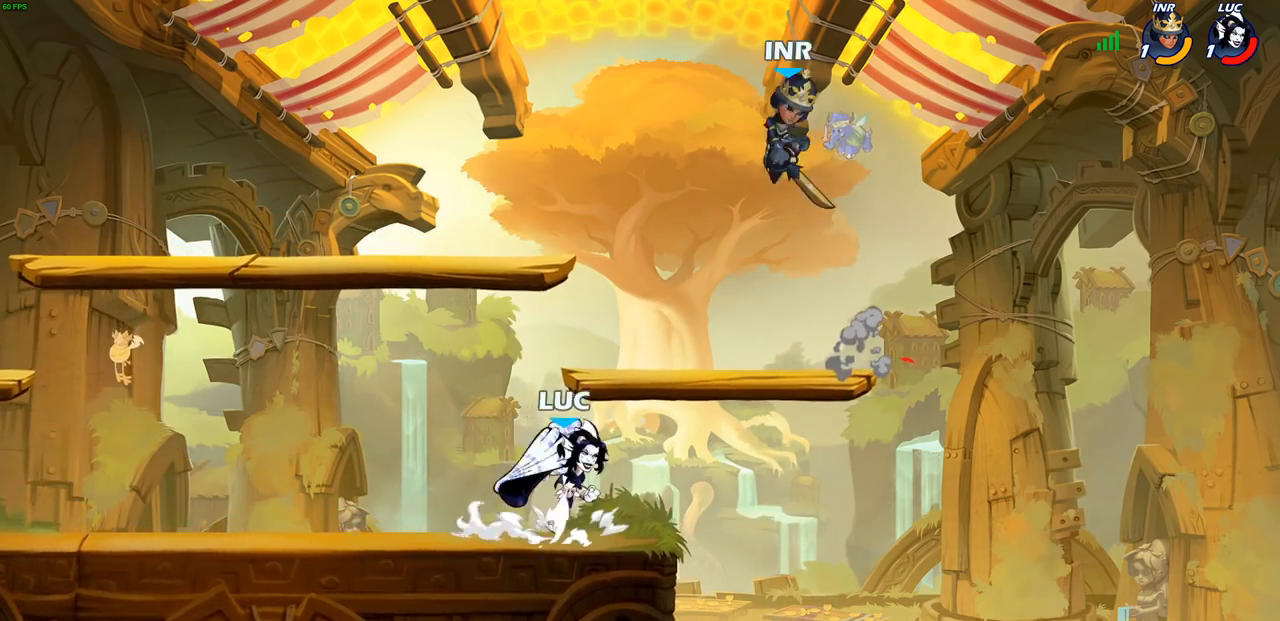
{"buttons": [], "left_stick": "center", "right_stick": "center", "events": [[17, "SQUARE", "down"], [50, "left_stick", "right"], [83, "CROSS", "up"], [100, "SQUARE", "up"], [183, "left_stick", "center"]]}
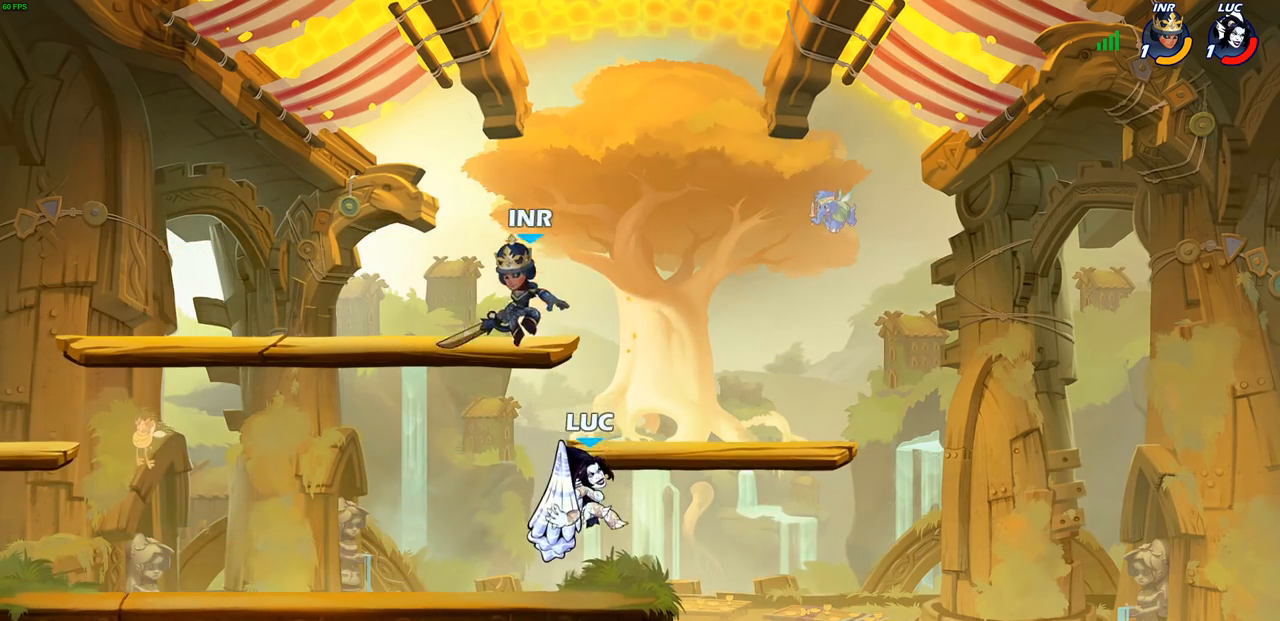
{"buttons": [], "left_stick": "center", "right_stick": "center", "events": [[67, "left_stick", "left"], [183, "SQUARE", "down"], [200, "left_stick", "center"], [267, "SQUARE", "up"]]}
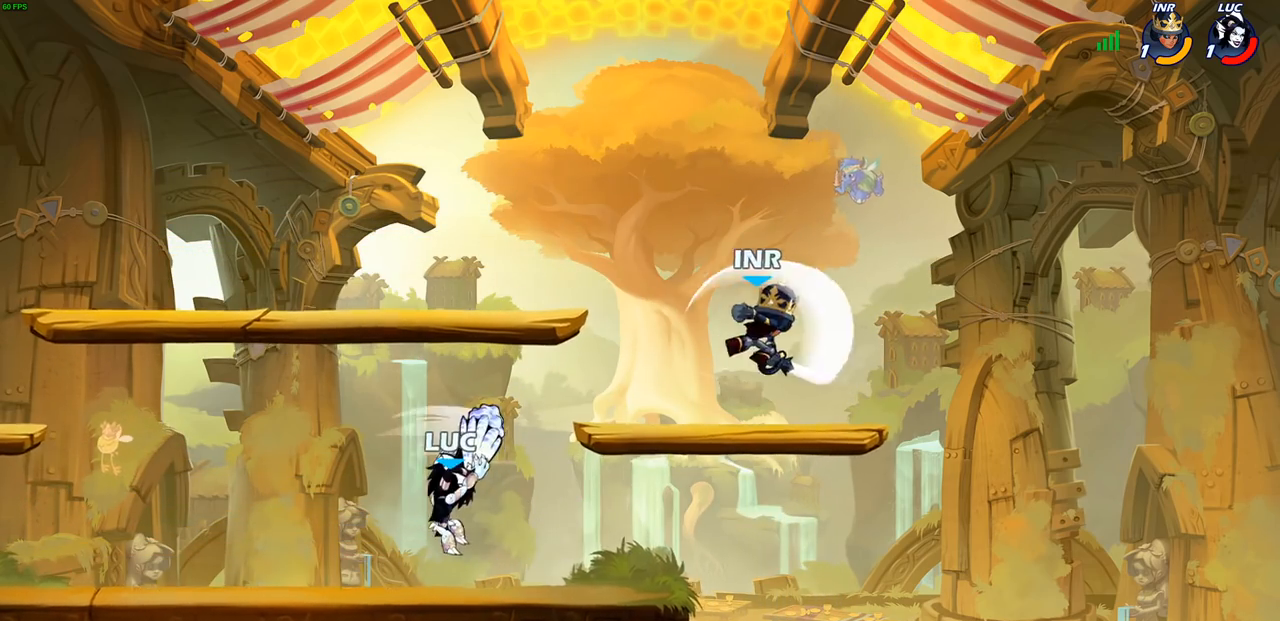
{"buttons": ["SQUARE", "R2"], "left_stick": "center", "right_stick": "center"}
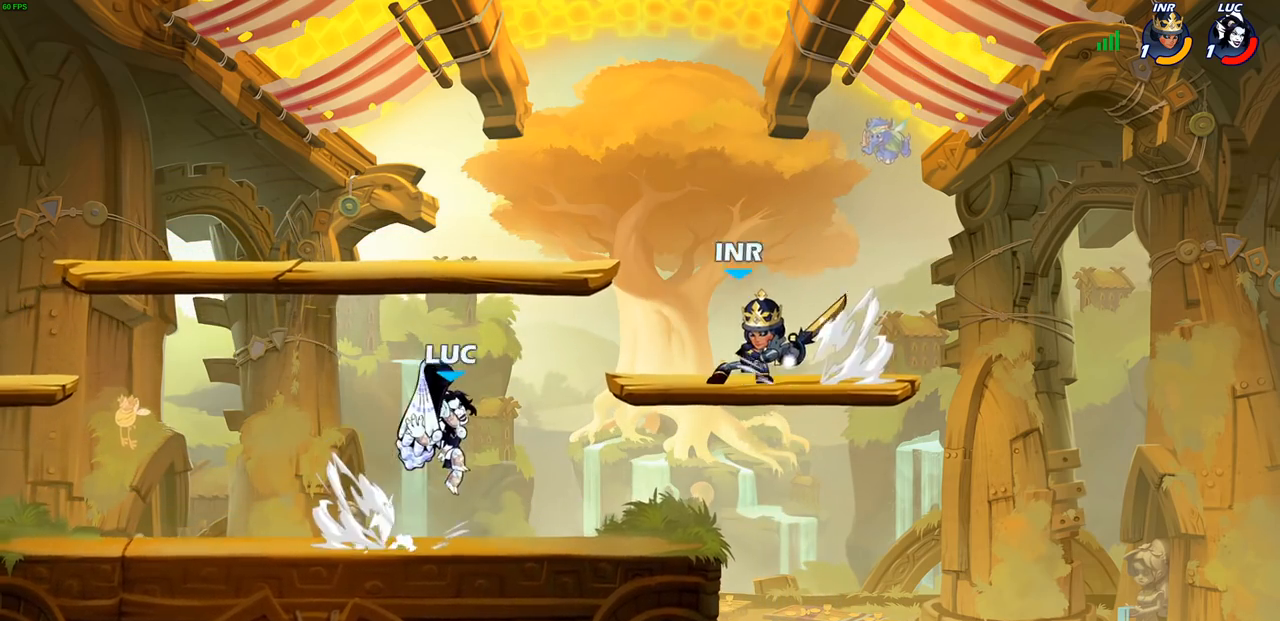
{"buttons": ["SQUARE"], "left_stick": "center", "right_stick": "center", "events": [[33, "R2", "up"], [33, "SQUARE", "up"], [200, "left_stick", "down-right"], [283, "left_stick", "right"], [483, "left_stick", "center"], [500, "SQUARE", "down"]]}
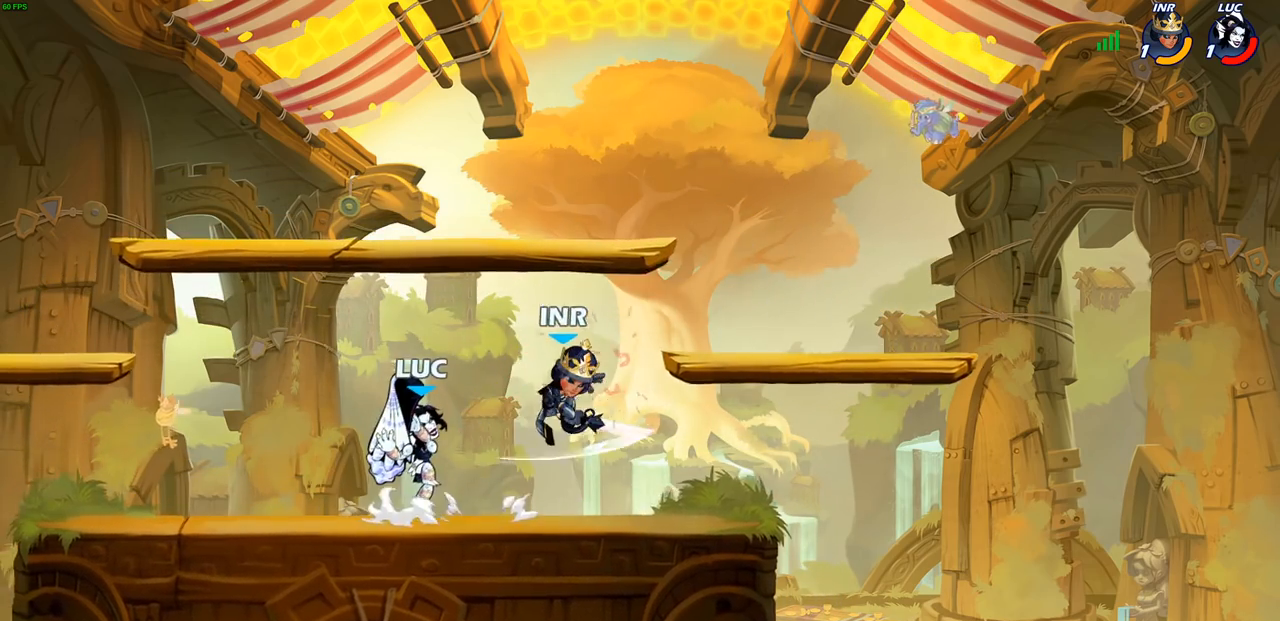
{"buttons": [], "left_stick": "right", "right_stick": "center", "events": [[83, "SQUARE", "up"], [167, "SQUARE", "down"], [267, "SQUARE", "up"], [350, "left_stick", "up-left"], [467, "left_stick", "right"]]}
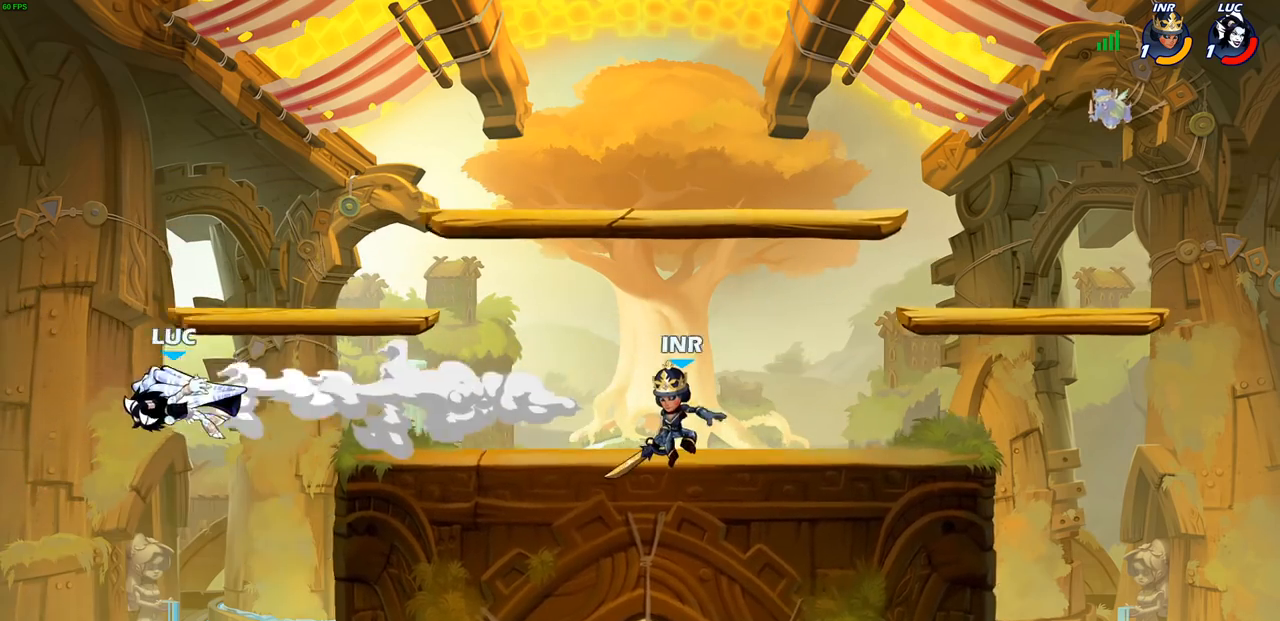
{"buttons": [], "left_stick": "right", "right_stick": "center", "events": []}
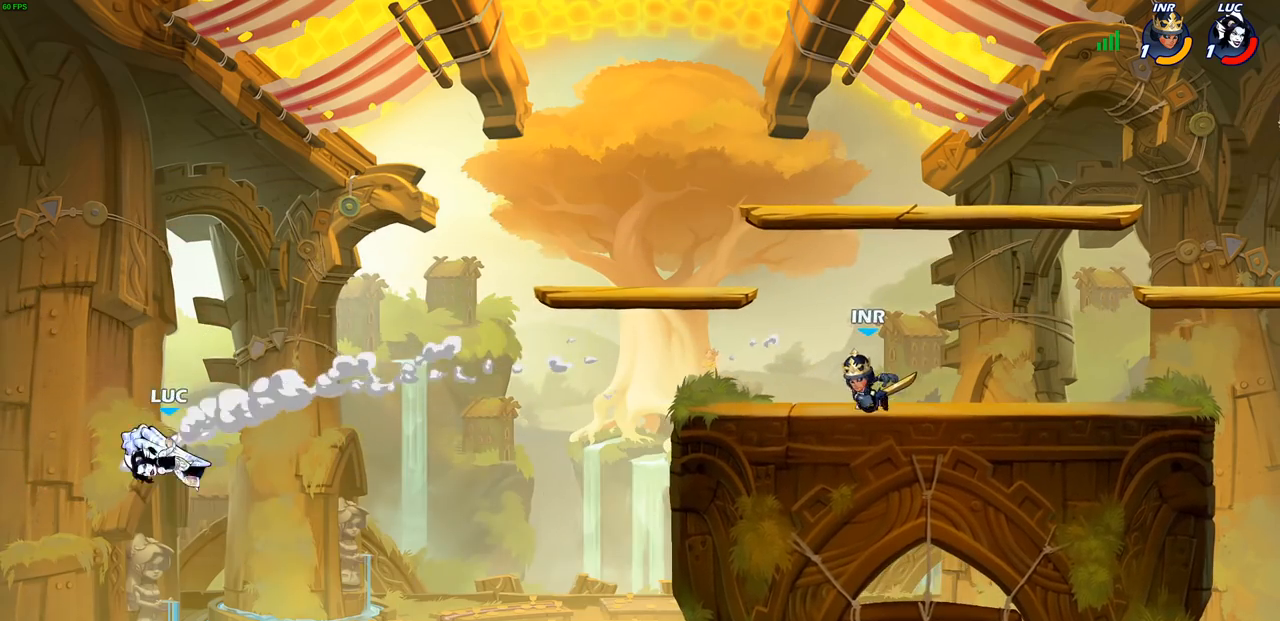
{"buttons": [], "left_stick": "center", "right_stick": "center", "events": [[33, "SQUARE", "down"], [117, "SQUARE", "up"], [233, "left_stick", "center"]]}
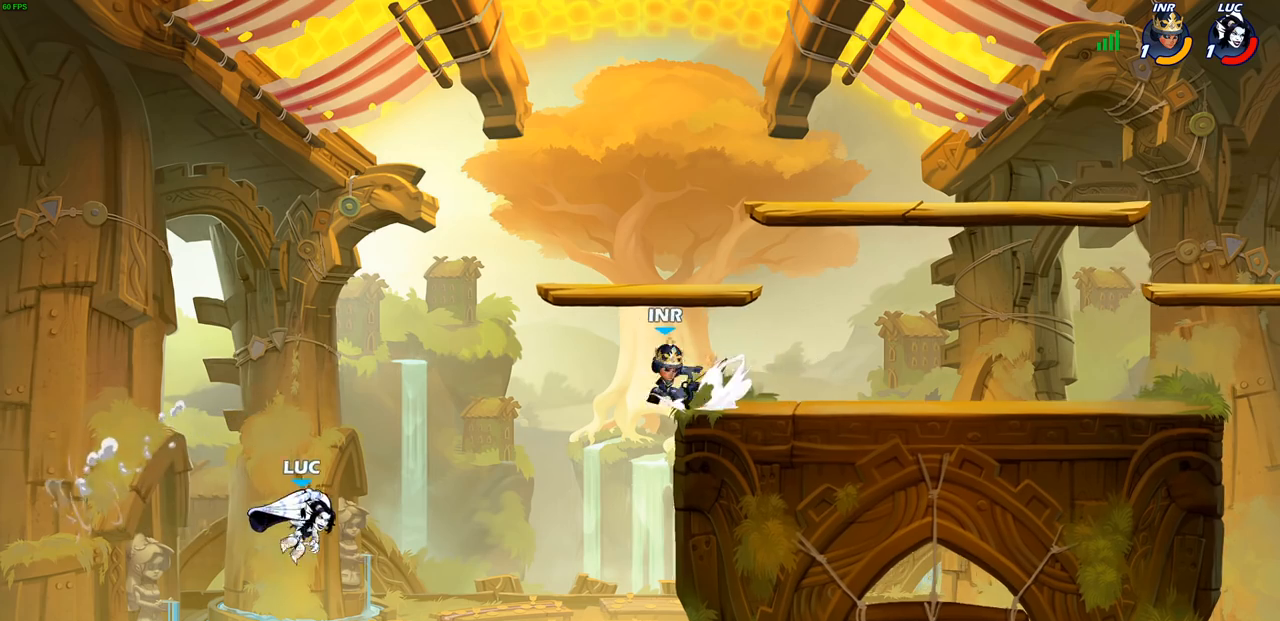
{"buttons": [], "left_stick": "center", "right_stick": "center", "events": [[50, "CIRCLE", "down"], [50, "left_stick", "up-right"], [100, "left_stick", "center"], [133, "CIRCLE", "up"]]}
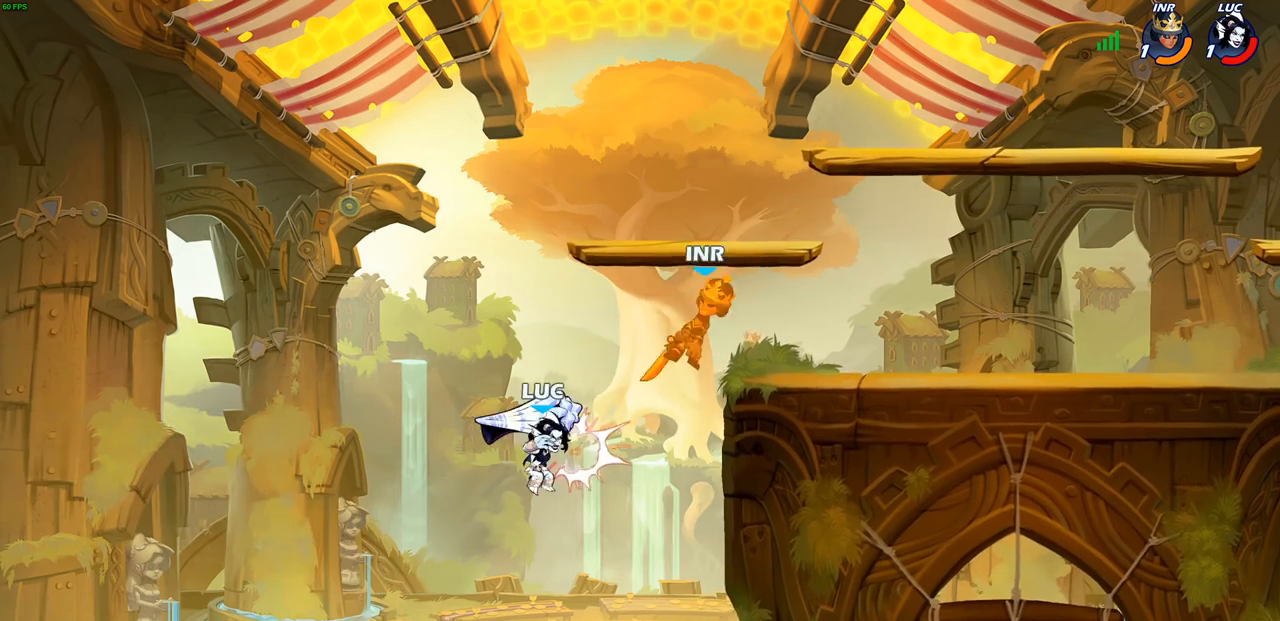
{"buttons": [], "left_stick": "right", "right_stick": "center", "events": [[117, "left_stick", "right"], [200, "CROSS", "down"], [333, "CROSS", "up"], [367, "SQUARE", "down"], [400, "right_stick", "down-left"], [467, "SQUARE", "up"], [467, "right_stick", "center"]]}
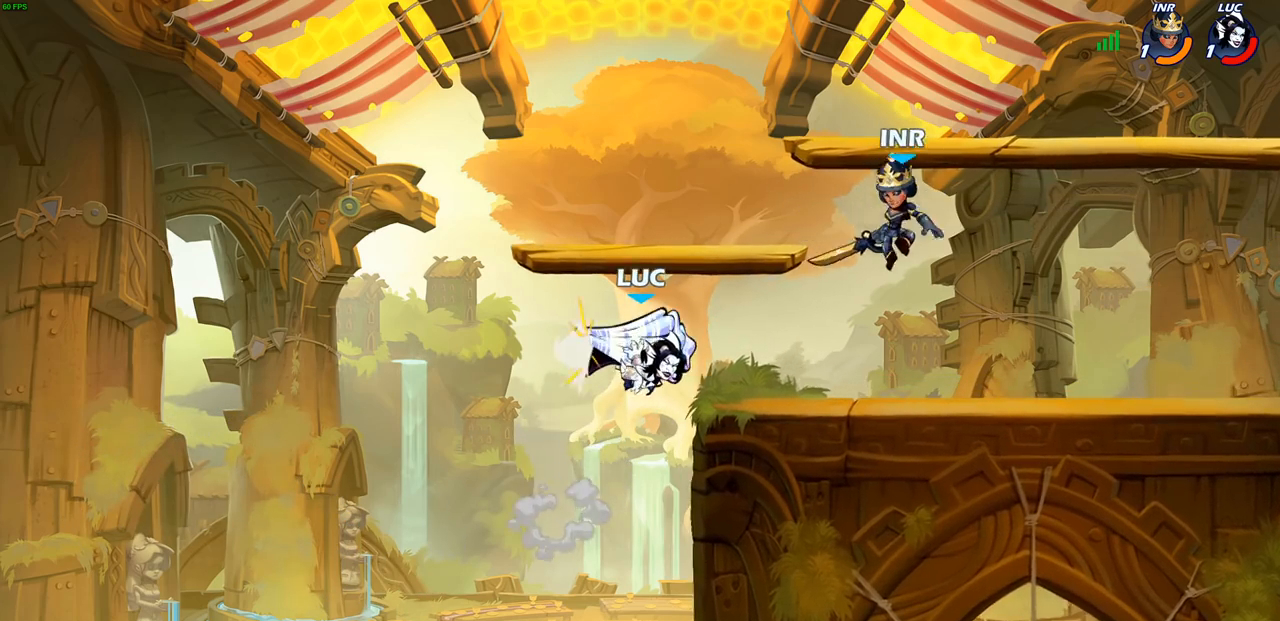
{"buttons": [], "left_stick": "center", "right_stick": "center", "events": [[217, "left_stick", "center"]]}
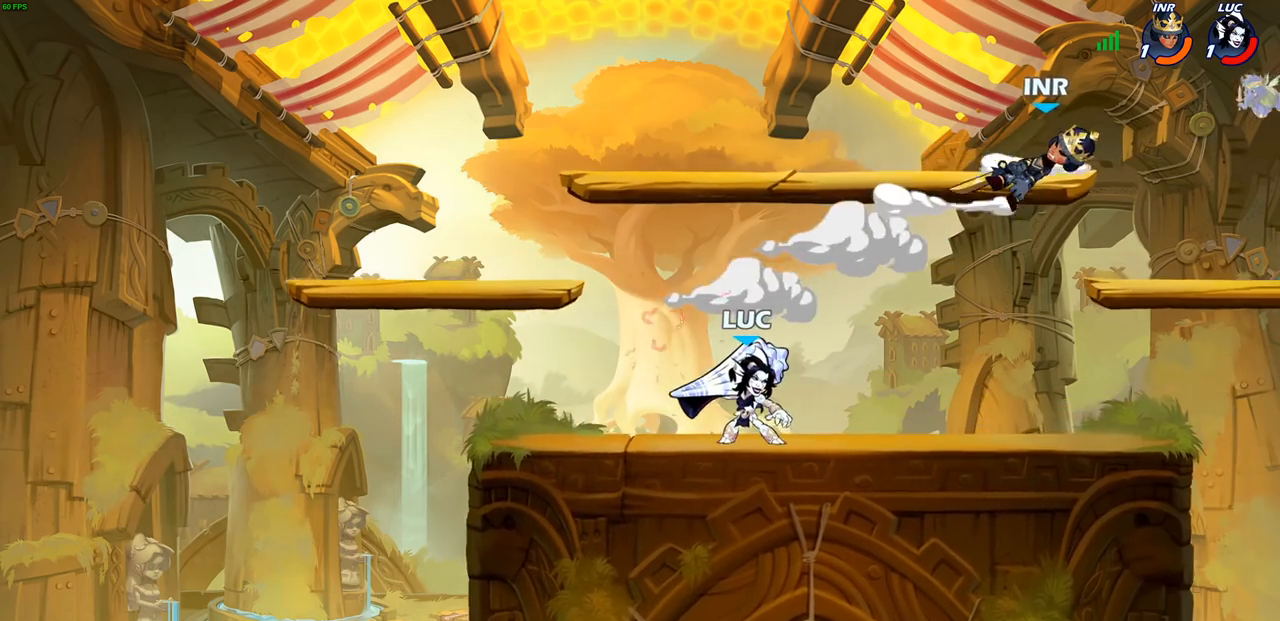
{"buttons": [], "left_stick": "center", "right_stick": "center", "events": [[233, "left_stick", "right"], [267, "R2", "down"], [300, "R1", "down"], [333, "CIRCLE", "down"], [333, "left_stick", "center"], [367, "R1", "up"], [367, "R2", "up"], [383, "CIRCLE", "up"]]}
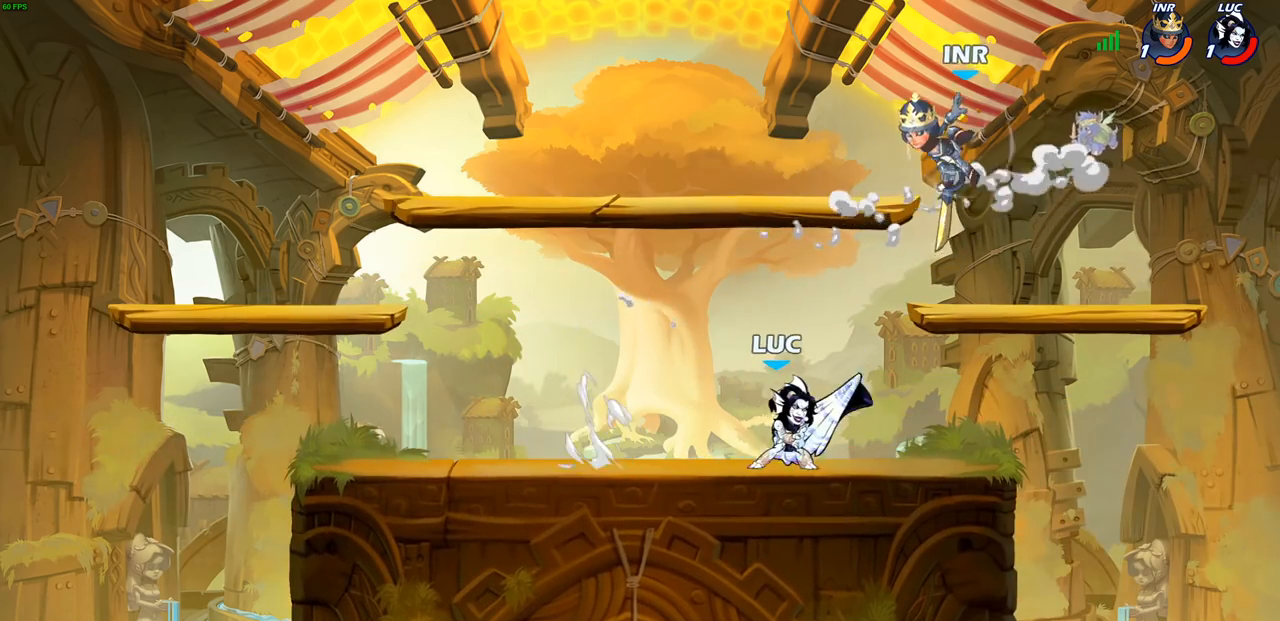
{"buttons": [], "left_stick": "center", "right_stick": "center", "events": [[133, "left_stick", "left"], [217, "left_stick", "center"]]}
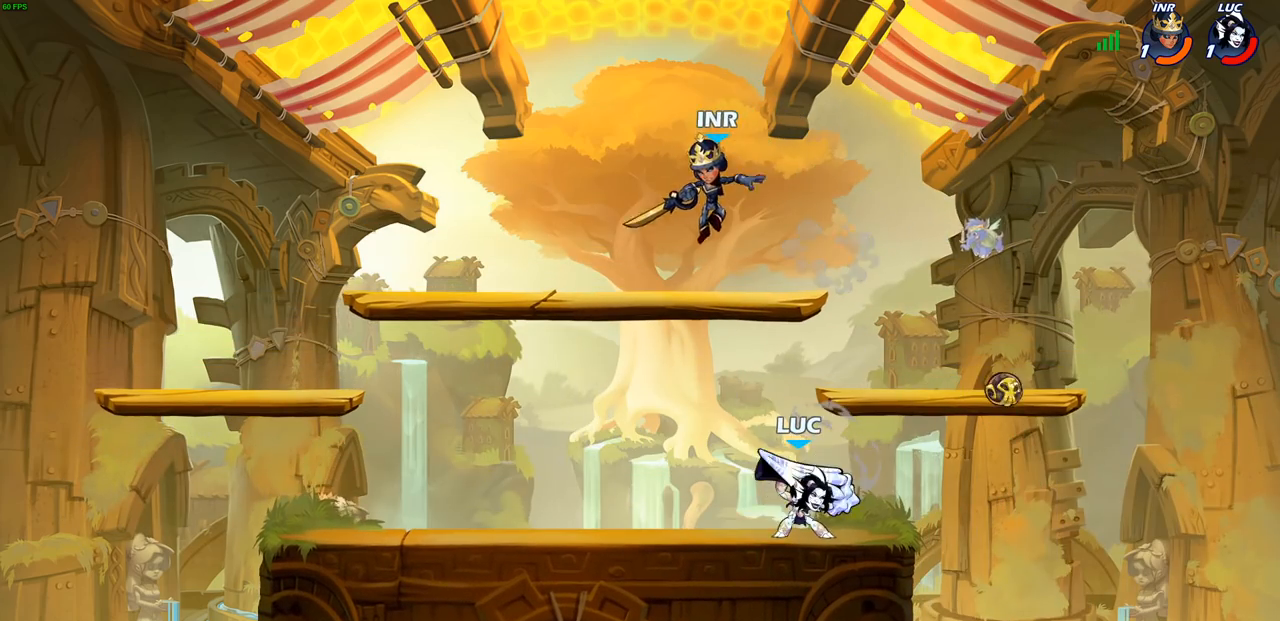
{"buttons": [], "left_stick": "center", "right_stick": "center", "events": [[50, "left_stick", "left"], [133, "left_stick", "down-left"], [150, "CROSS", "down"], [150, "SQUARE", "down"], [183, "CROSS", "up"], [183, "right_stick", "down-left"], [250, "SQUARE", "up"], [250, "right_stick", "center"], [367, "left_stick", "center"]]}
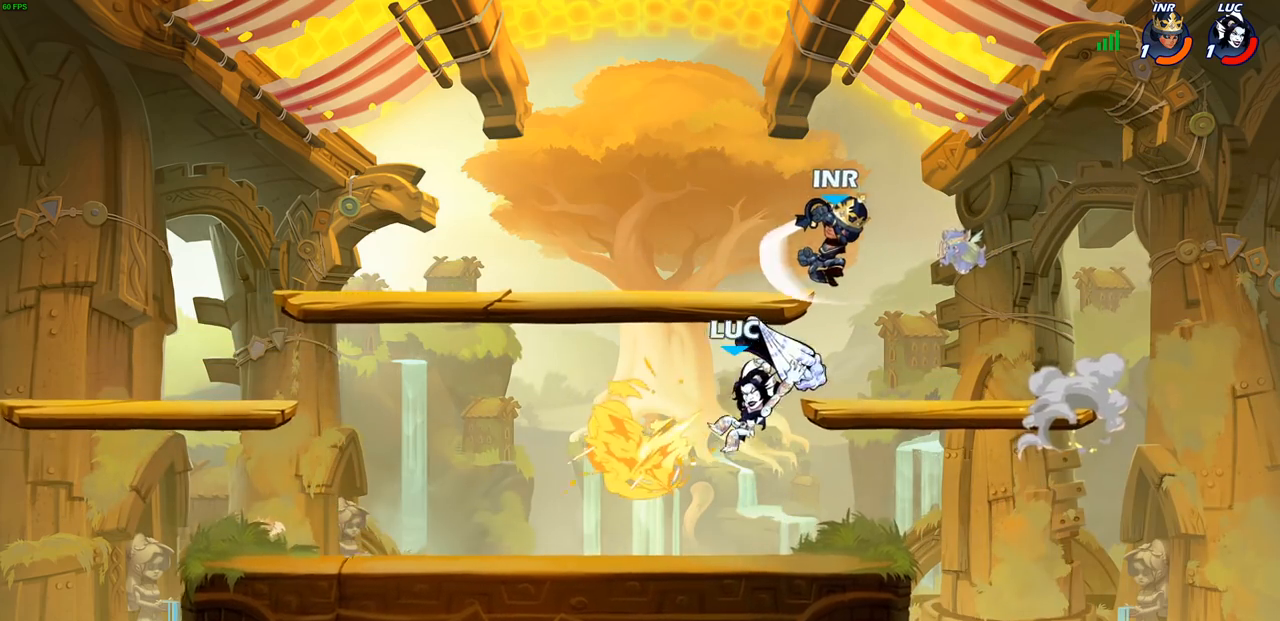
{"buttons": [], "left_stick": "center", "right_stick": "center", "events": [[250, "left_stick", "right"], [350, "CROSS", "down"], [400, "SQUARE", "down"], [400, "left_stick", "center"], [433, "CROSS", "up"], [450, "SQUARE", "up"]]}
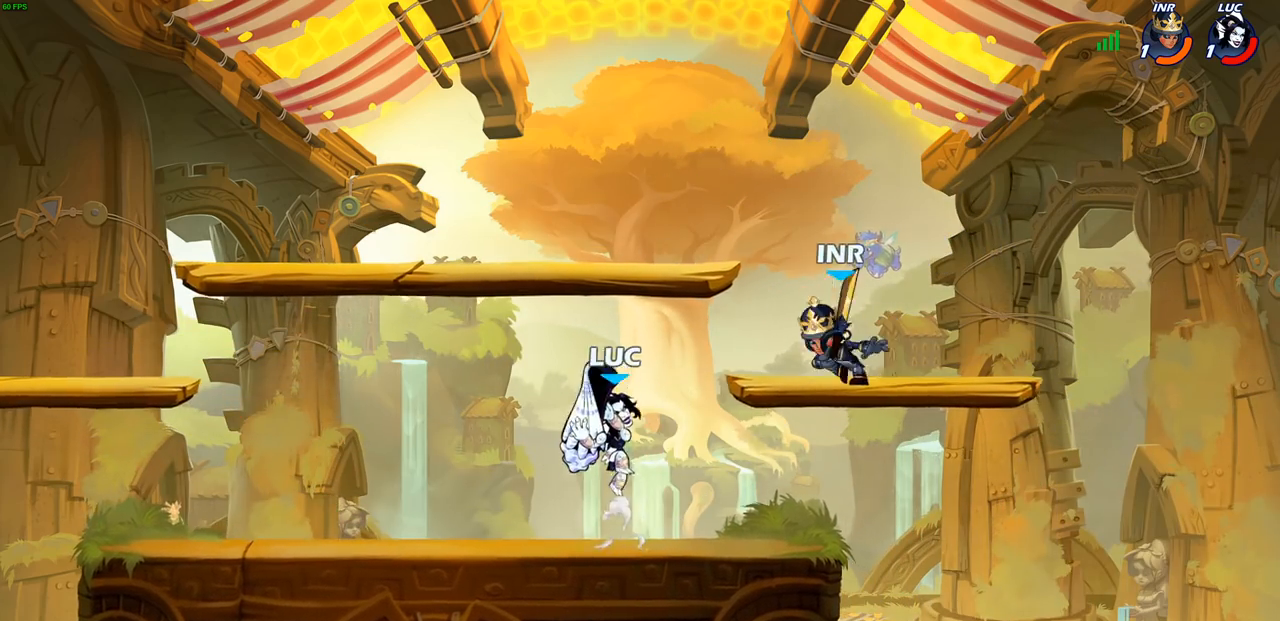
{"buttons": [], "left_stick": "right", "right_stick": "center", "events": [[67, "left_stick", "right"]]}
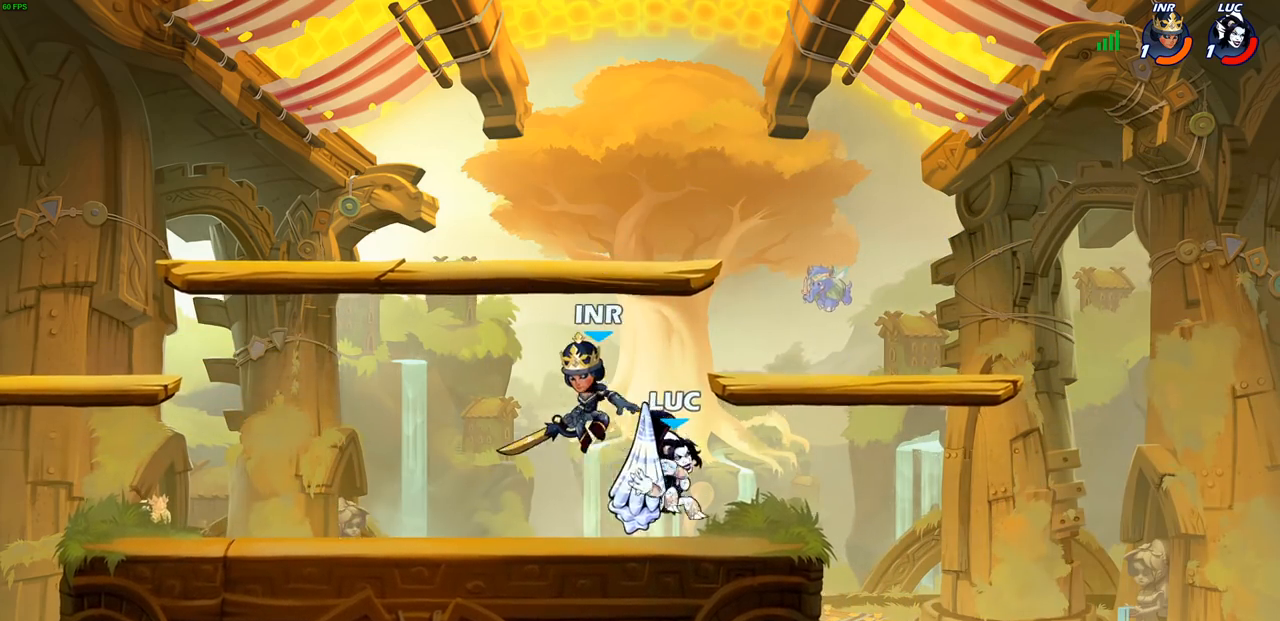
{"buttons": [], "left_stick": "center", "right_stick": "center", "events": [[133, "left_stick", "up-left"], [183, "SQUARE", "down"], [200, "left_stick", "center"], [267, "SQUARE", "up"], [367, "SQUARE", "down"], [450, "SQUARE", "up"]]}
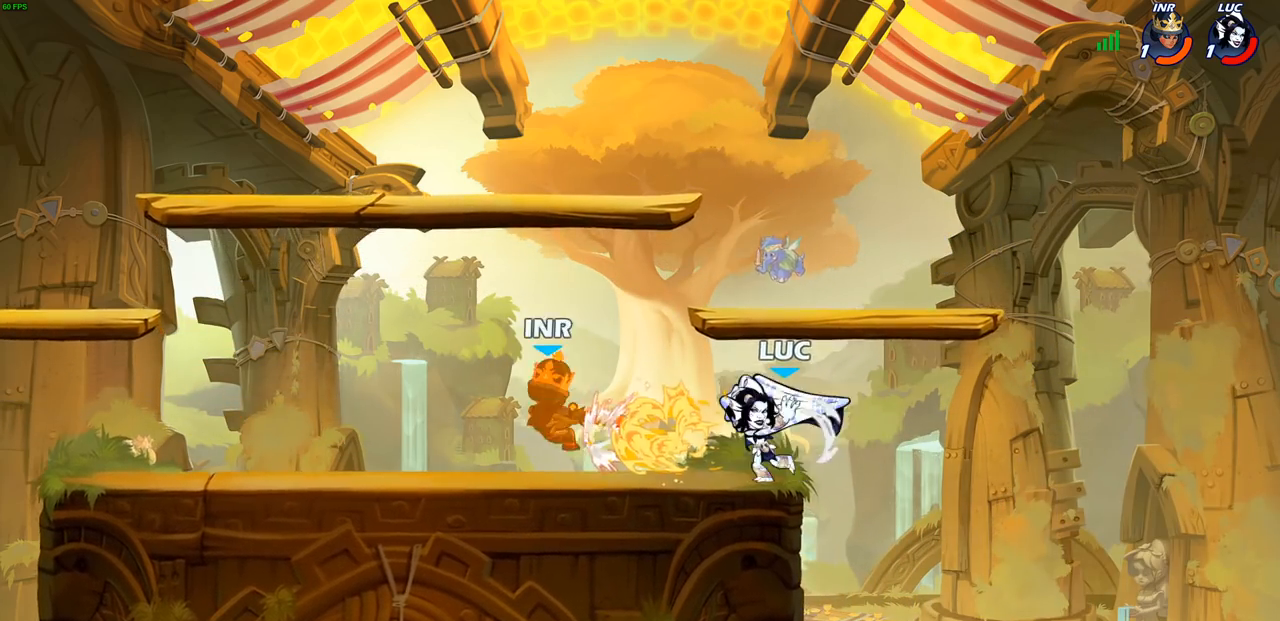
{"buttons": ["R1", "R2"], "left_stick": "left", "right_stick": "center", "events": [[383, "left_stick", "left"], [500, "R1", "down"], [500, "R2", "down"]]}